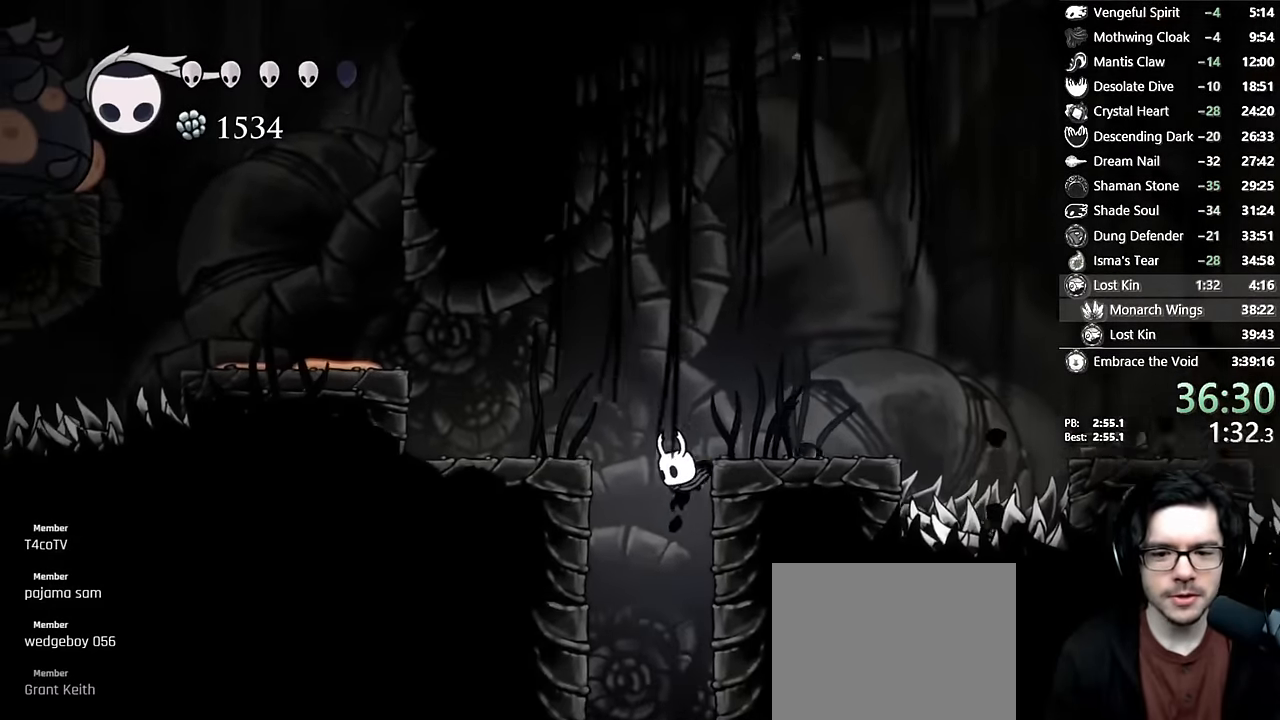
Gameplay with a controller (Xbox layout); each line is a JSON object with the inputs held at the frame after it. "events" lists button and stick changes between this image and that frame as [ms after this image, input, new state], when the widget could be followed in between. Not read: L3 R3.
{"buttons": [], "left_stick": "center", "right_stick": "center", "events": []}
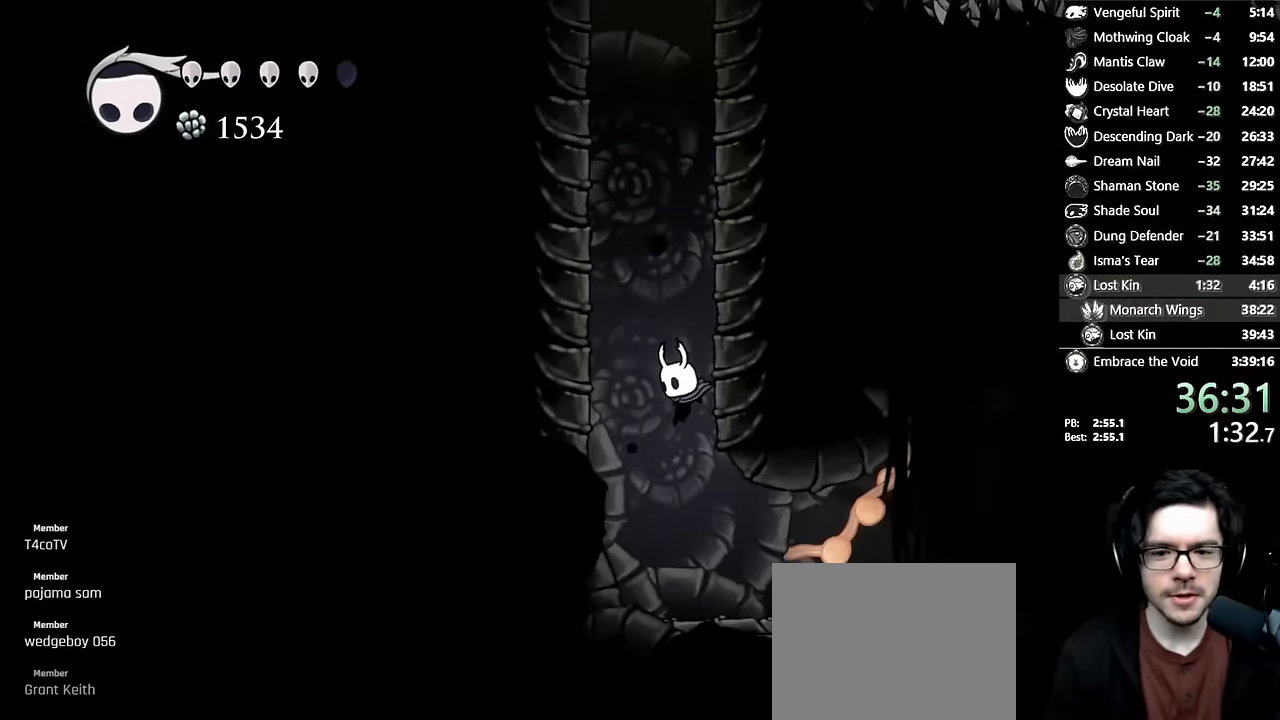
{"buttons": ["DPAD_RIGHT"], "left_stick": "center", "right_stick": "center", "events": [[16, "DPAD_RIGHT", "down"], [166, "R2", "down"], [416, "R2", "up"]]}
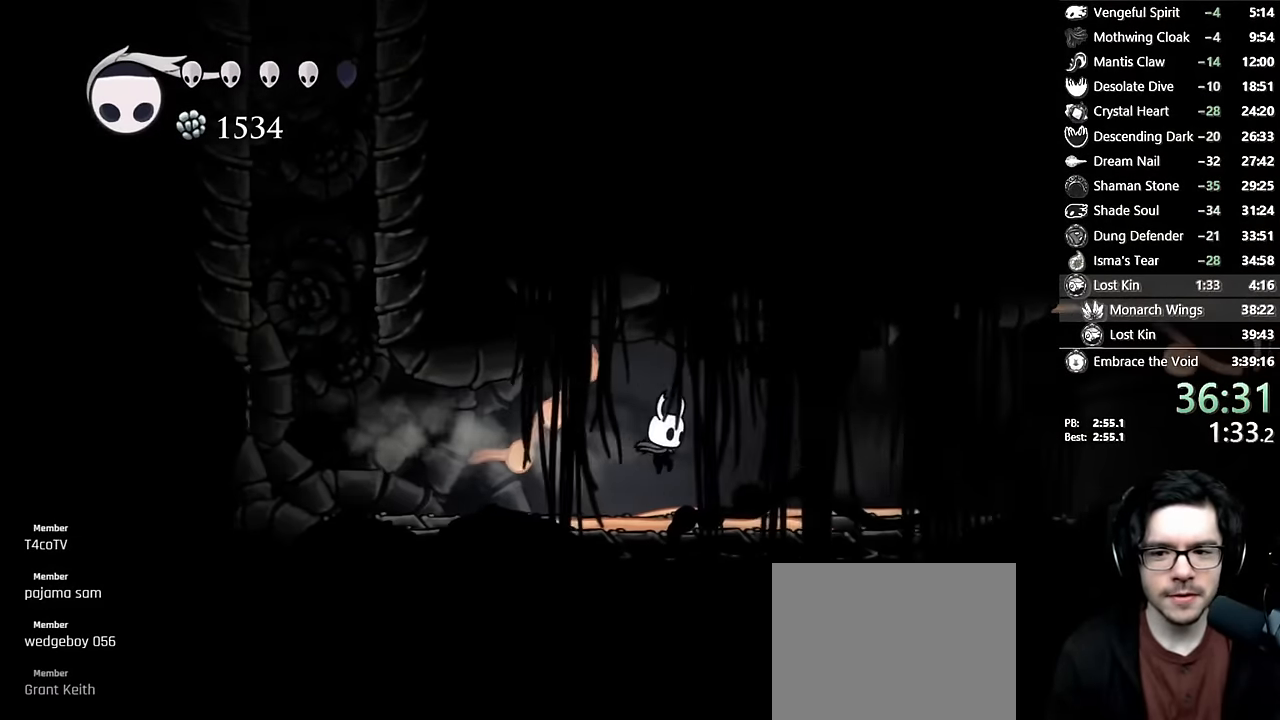
{"buttons": ["R2", "DPAD_RIGHT"], "left_stick": "center", "right_stick": "center", "events": [[216, "R2", "down"]]}
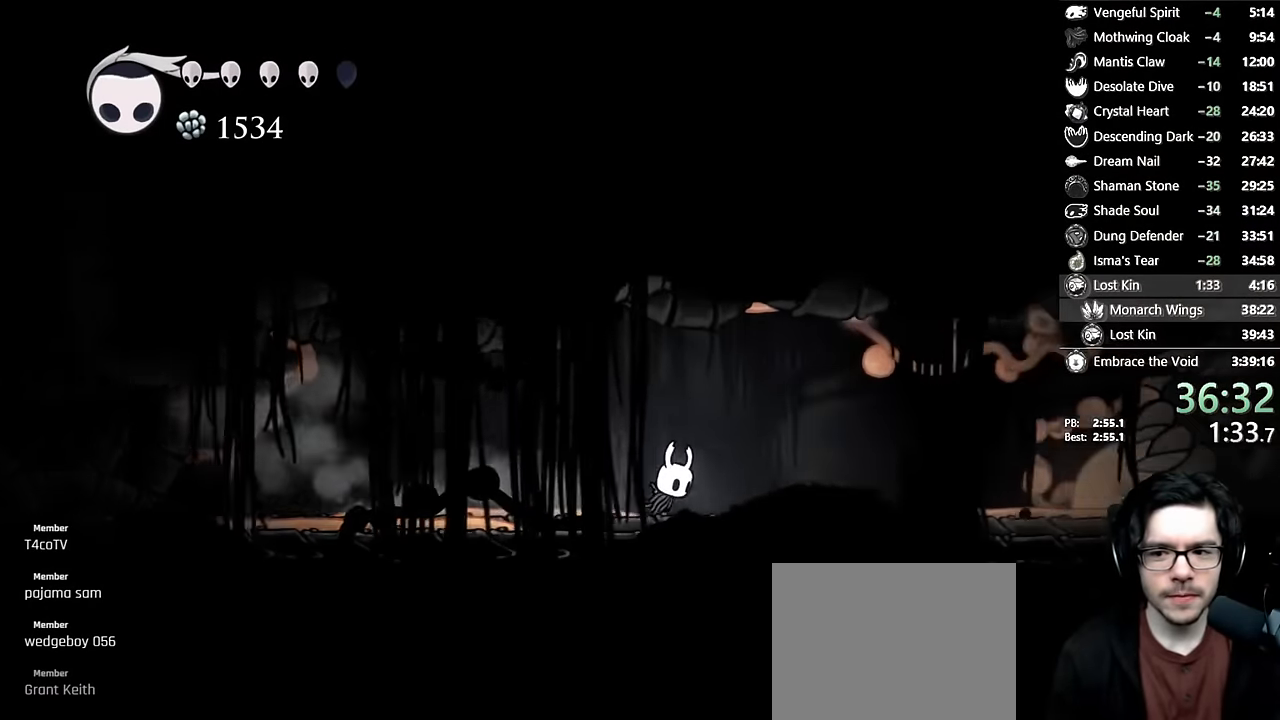
{"buttons": ["R2"], "left_stick": "center", "right_stick": "center", "events": [[66, "R2", "up"], [350, "R2", "down"], [466, "DPAD_RIGHT", "up"]]}
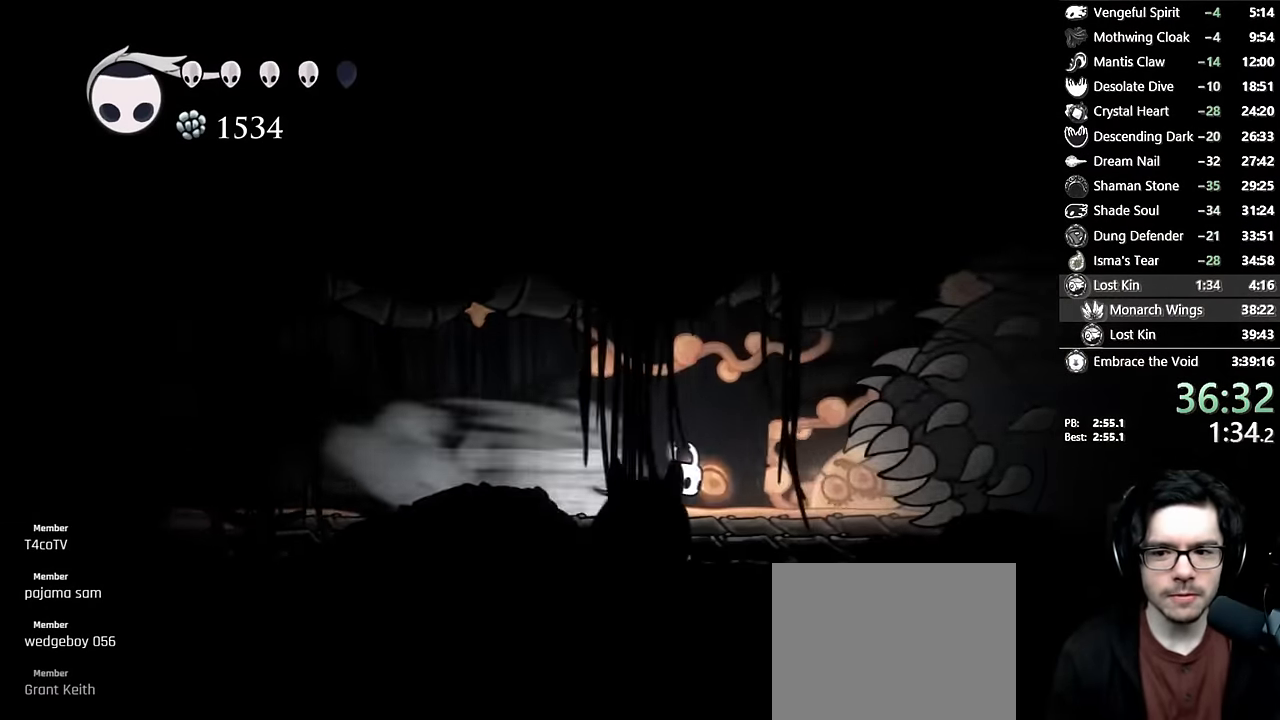
{"buttons": ["R2"], "left_stick": "center", "right_stick": "center", "events": [[100, "R2", "up"], [433, "R2", "down"]]}
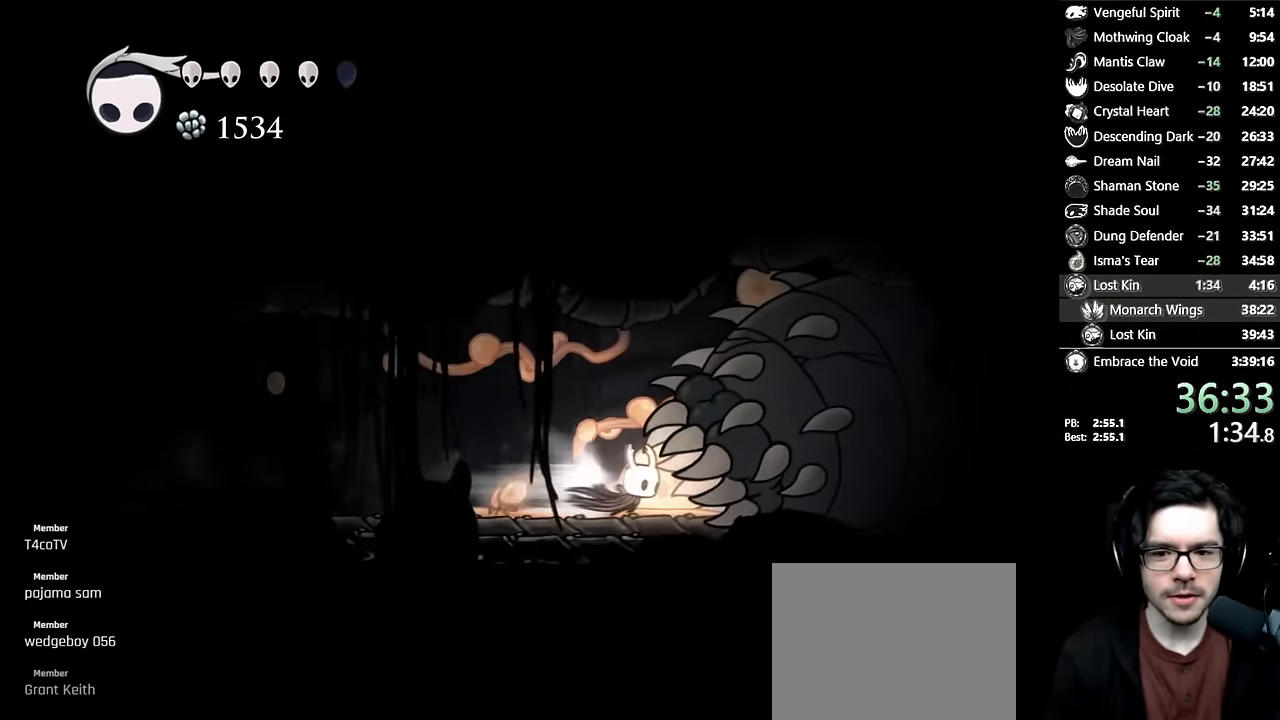
{"buttons": ["DPAD_UP"], "left_stick": "center", "right_stick": "center", "events": [[150, "DPAD_LEFT", "down"], [166, "R2", "up"], [350, "DPAD_UP", "down"], [366, "DPAD_LEFT", "up"], [450, "DPAD_UP", "up"], [500, "DPAD_UP", "down"]]}
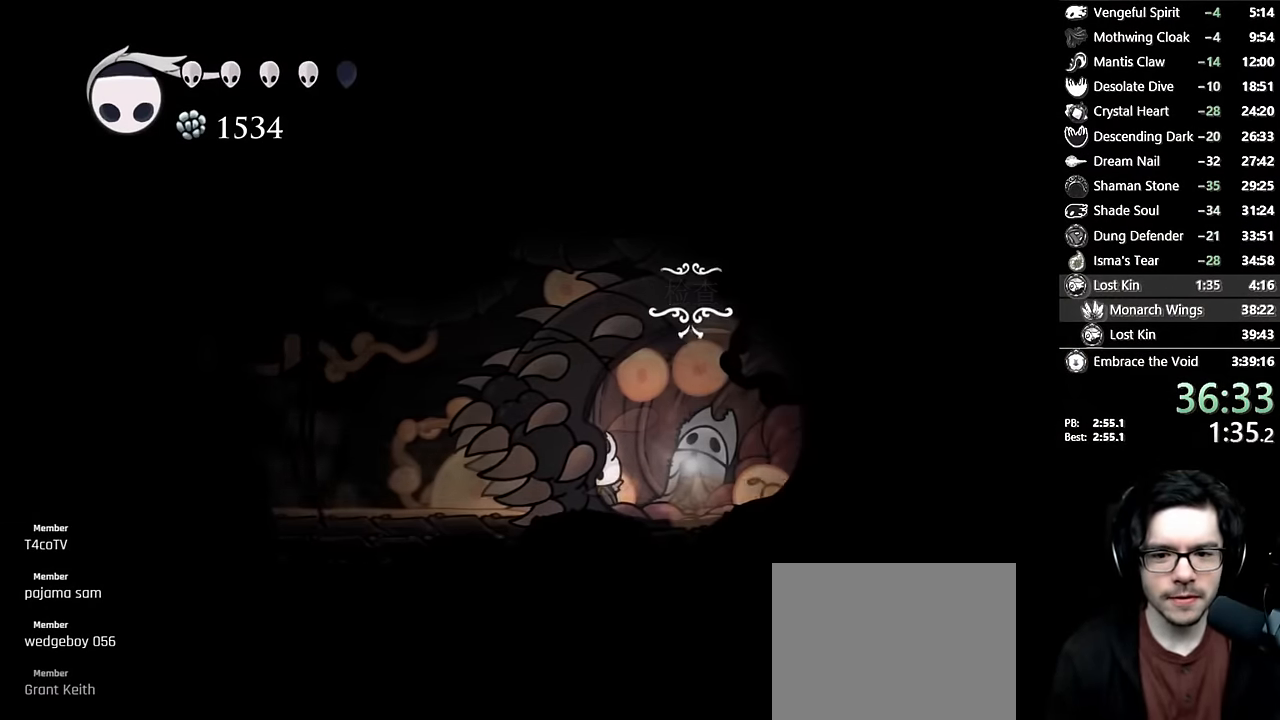
{"buttons": ["DPAD_UP"], "left_stick": "center", "right_stick": "center", "events": [[116, "DPAD_UP", "up"], [200, "A", "down"], [283, "A", "up"], [283, "DPAD_RIGHT", "down"], [383, "A", "down"], [416, "DPAD_RIGHT", "up"], [433, "A", "up"], [466, "DPAD_UP", "down"]]}
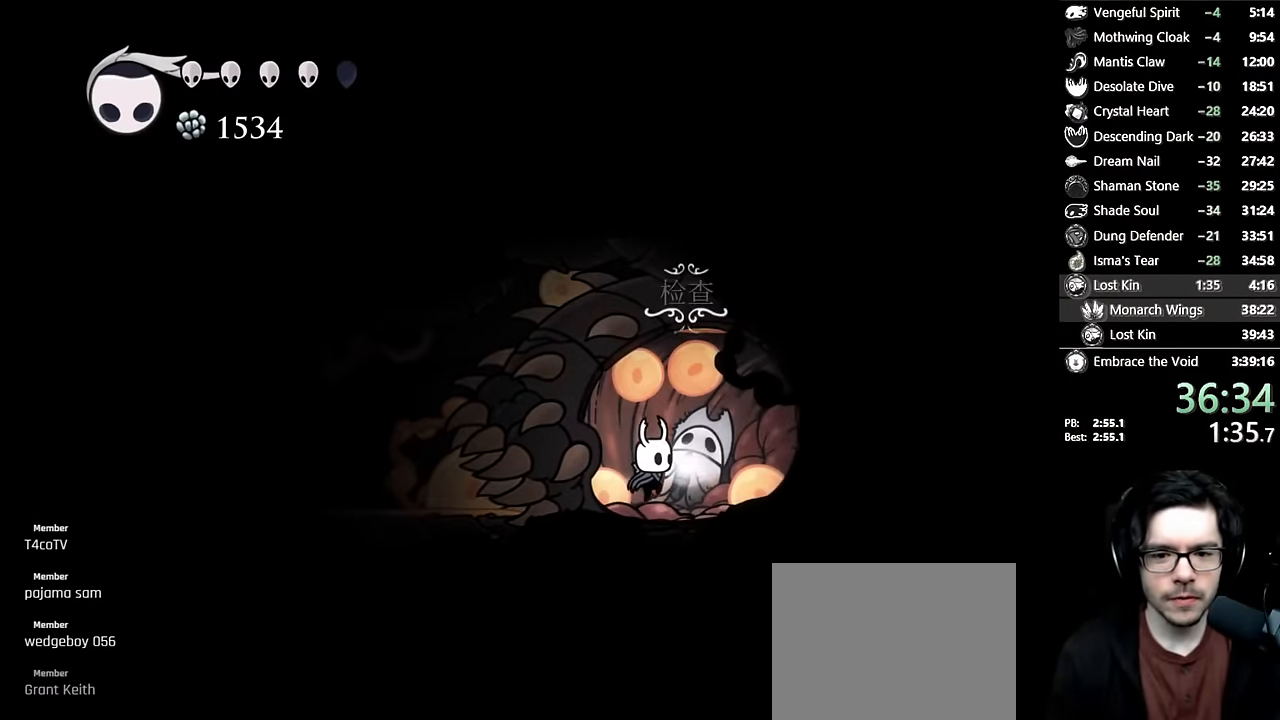
{"buttons": [], "left_stick": "center", "right_stick": "center", "events": [[50, "DPAD_UP", "up"], [166, "DPAD_UP", "down"], [250, "DPAD_UP", "up"], [333, "DPAD_UP", "down"], [350, "A", "down"], [433, "DPAD_UP", "up"], [466, "A", "up"]]}
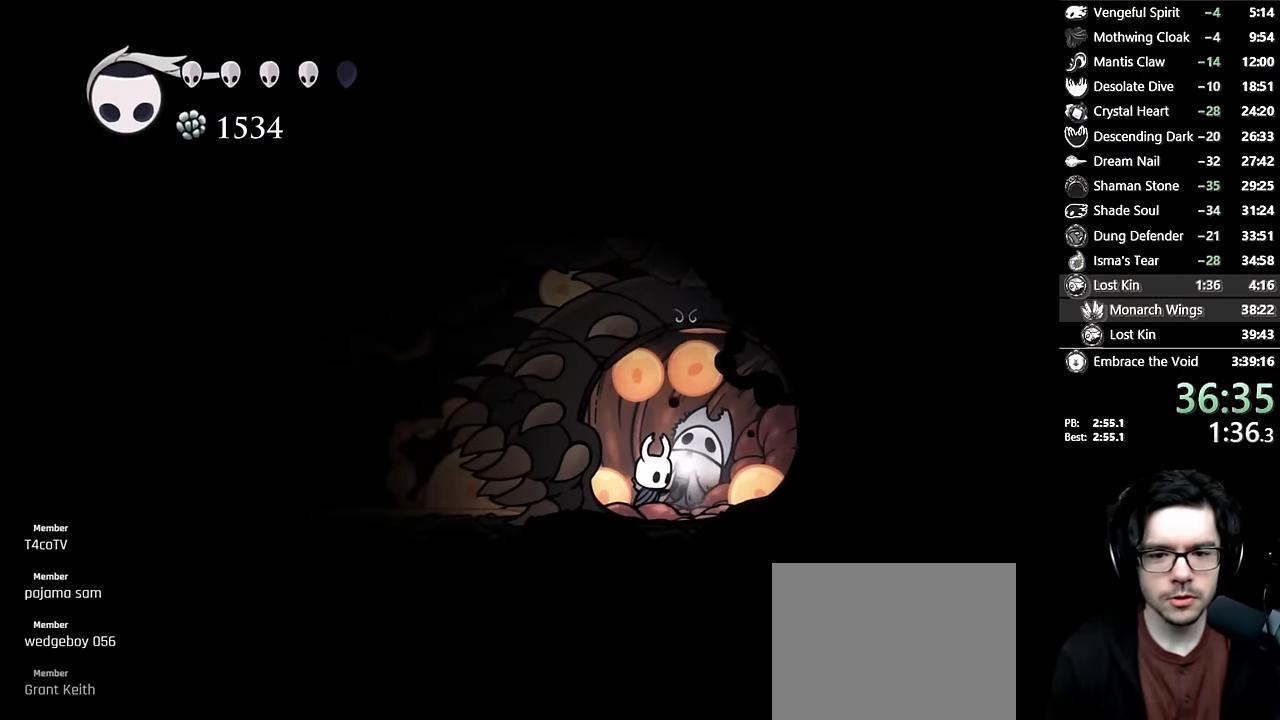
{"buttons": [], "left_stick": "center", "right_stick": "center", "events": [[33, "A", "down"], [100, "A", "up"], [166, "A", "down"], [216, "A", "up"], [300, "A", "down"], [333, "A", "up"], [350, "DPAD_LEFT", "down"], [416, "A", "down"], [466, "A", "up"], [466, "DPAD_LEFT", "up"]]}
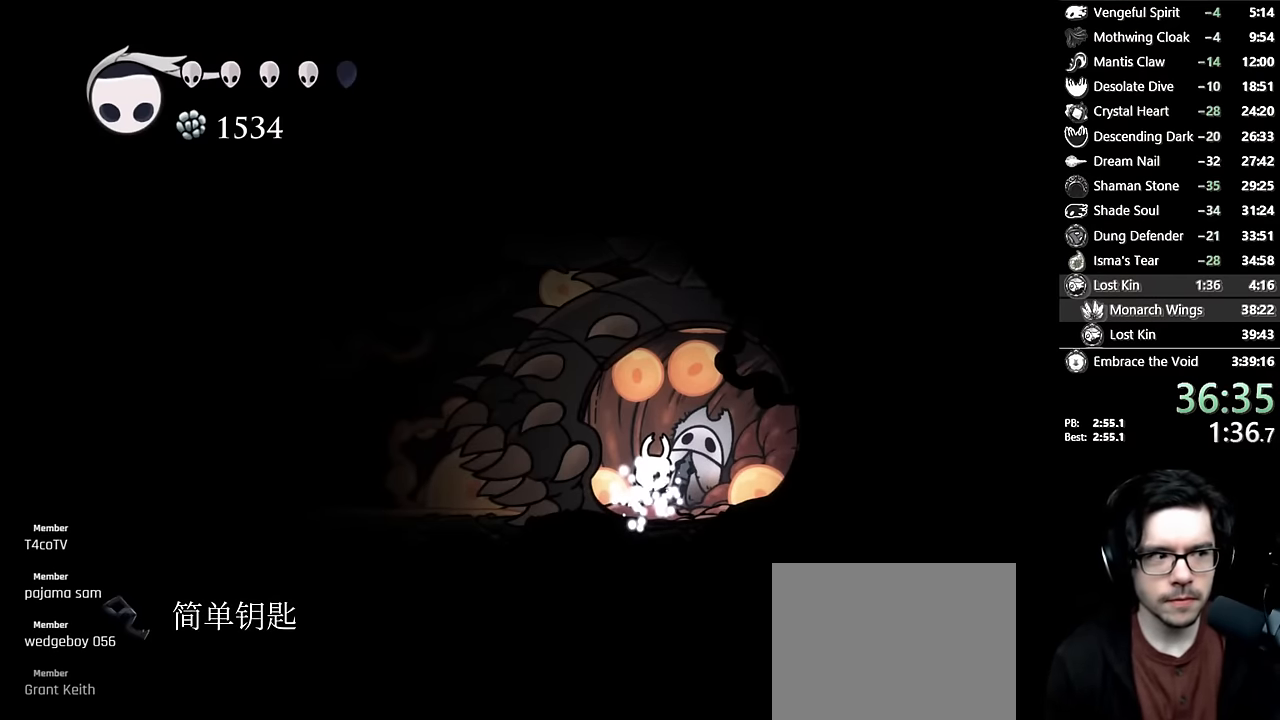
{"buttons": ["DPAD_LEFT"], "left_stick": "center", "right_stick": "center", "events": [[16, "A", "down"], [50, "DPAD_LEFT", "down"], [83, "A", "up"], [150, "A", "down"], [183, "DPAD_LEFT", "up"], [200, "A", "up"], [250, "DPAD_LEFT", "down"], [283, "A", "down"], [350, "A", "up"], [350, "DPAD_LEFT", "up"], [416, "A", "down"], [416, "DPAD_LEFT", "down"], [466, "A", "up"]]}
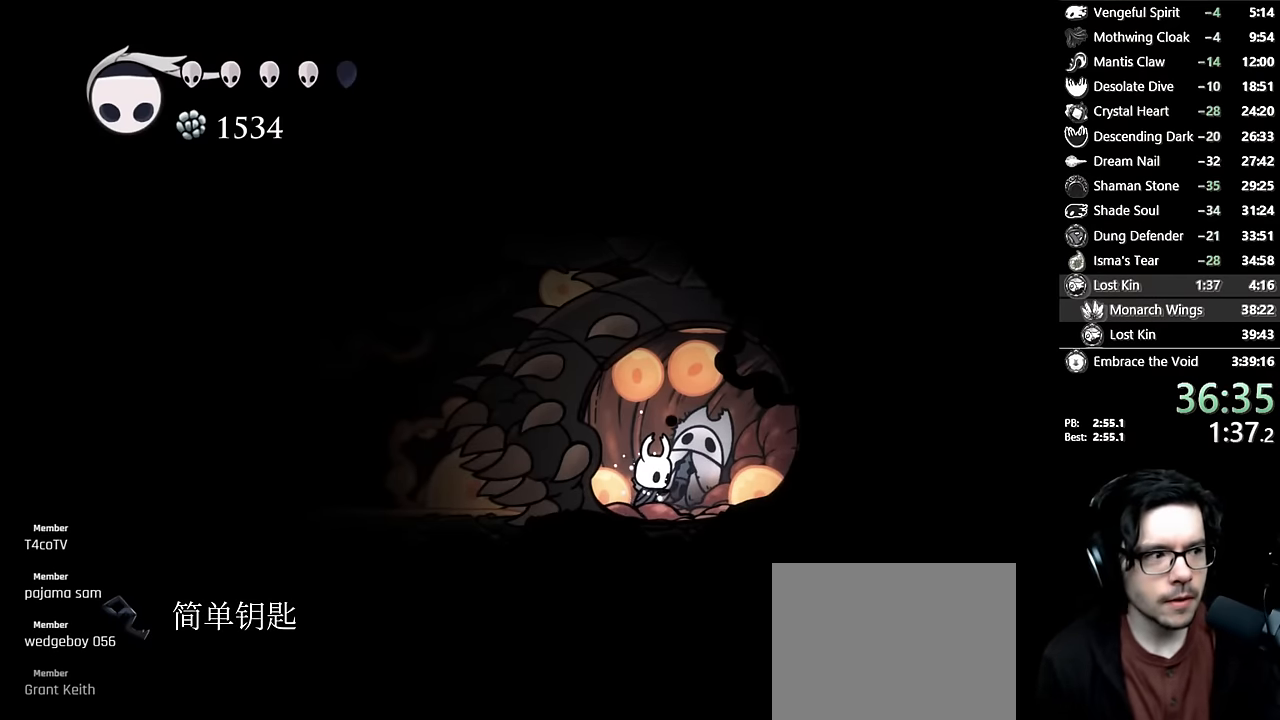
{"buttons": ["R2", "DPAD_LEFT"], "left_stick": "center", "right_stick": "center", "events": [[16, "A", "down"], [33, "DPAD_LEFT", "up"], [83, "A", "up"], [83, "DPAD_LEFT", "down"], [150, "A", "down"], [183, "DPAD_LEFT", "up"], [233, "DPAD_LEFT", "down"], [266, "A", "up"], [500, "R2", "down"]]}
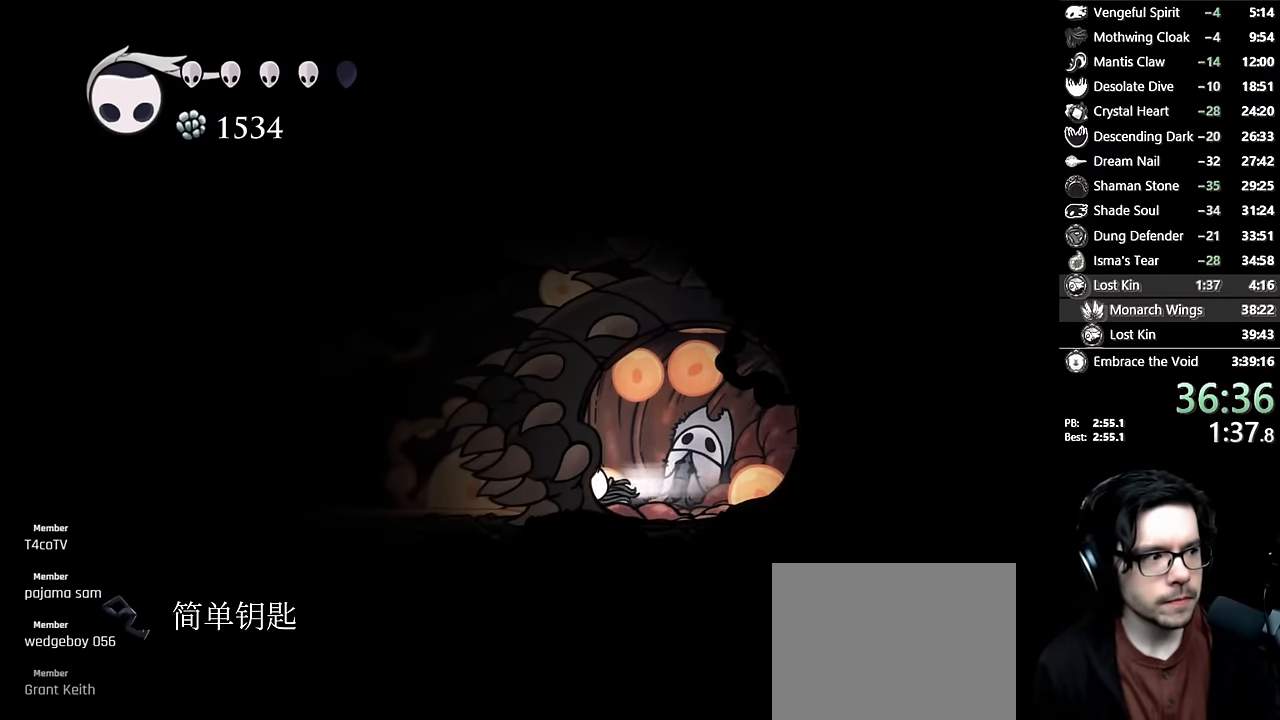
{"buttons": ["DPAD_LEFT"], "left_stick": "center", "right_stick": "center", "events": [[216, "R2", "up"]]}
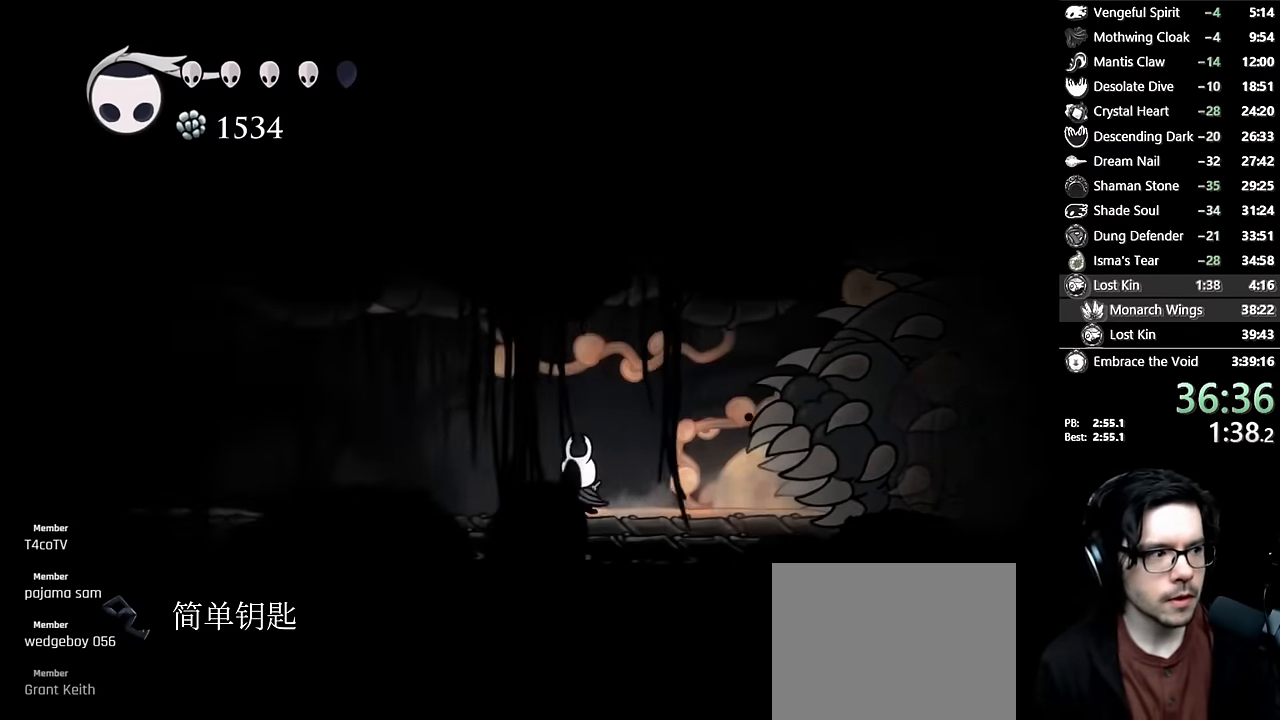
{"buttons": ["DPAD_LEFT"], "left_stick": "center", "right_stick": "center", "events": [[16, "R2", "down"], [350, "R2", "up"]]}
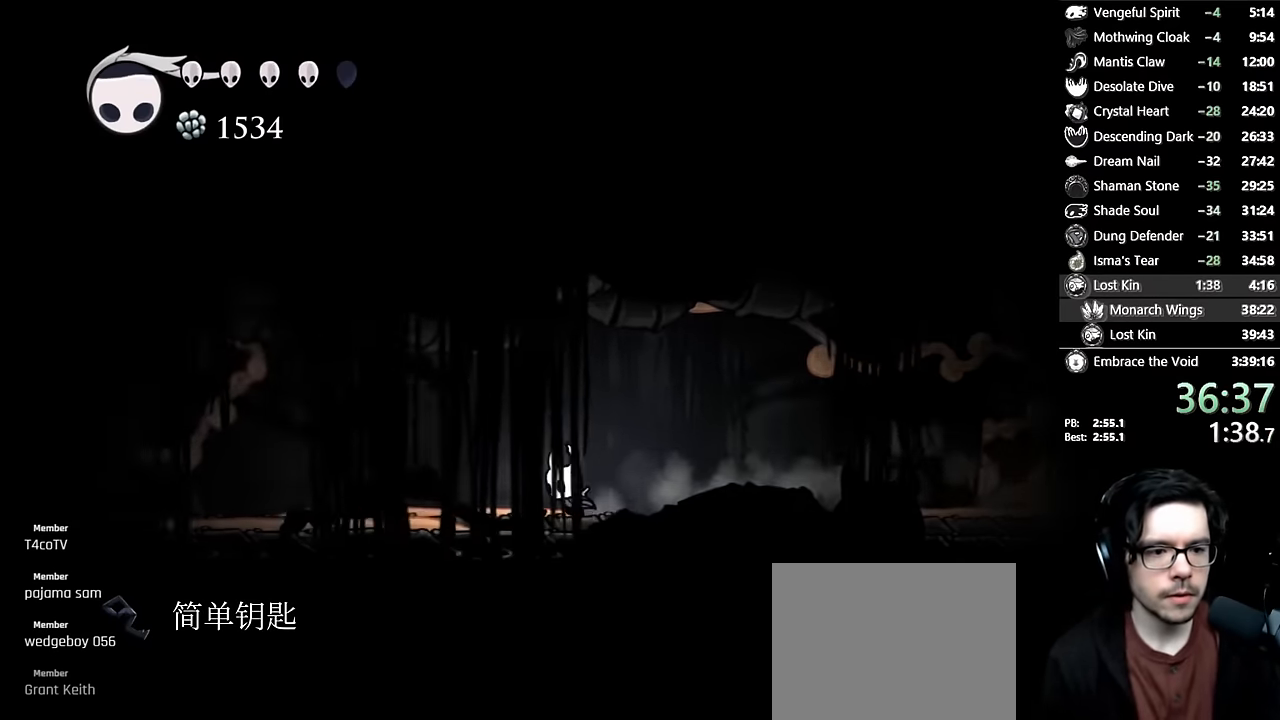
{"buttons": ["DPAD_LEFT"], "left_stick": "center", "right_stick": "center", "events": [[133, "R2", "down"], [450, "R2", "up"]]}
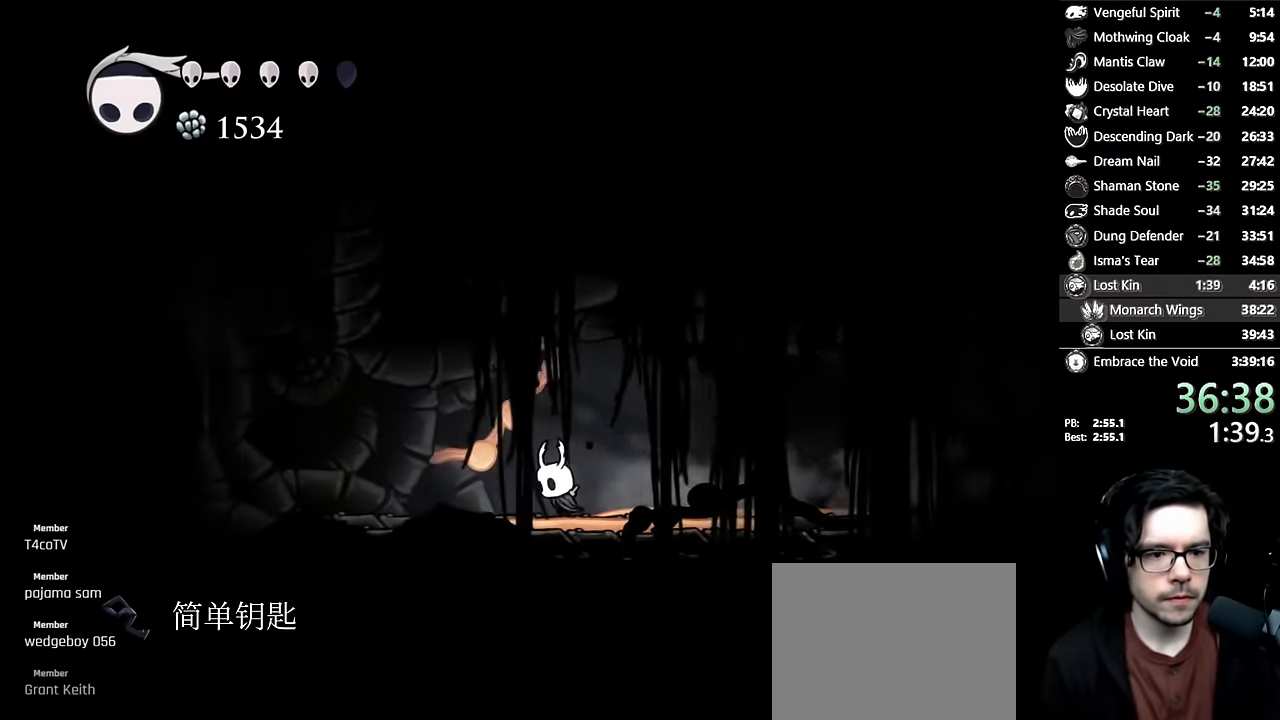
{"buttons": ["R2", "DPAD_LEFT"], "left_stick": "center", "right_stick": "center", "events": [[266, "R2", "down"]]}
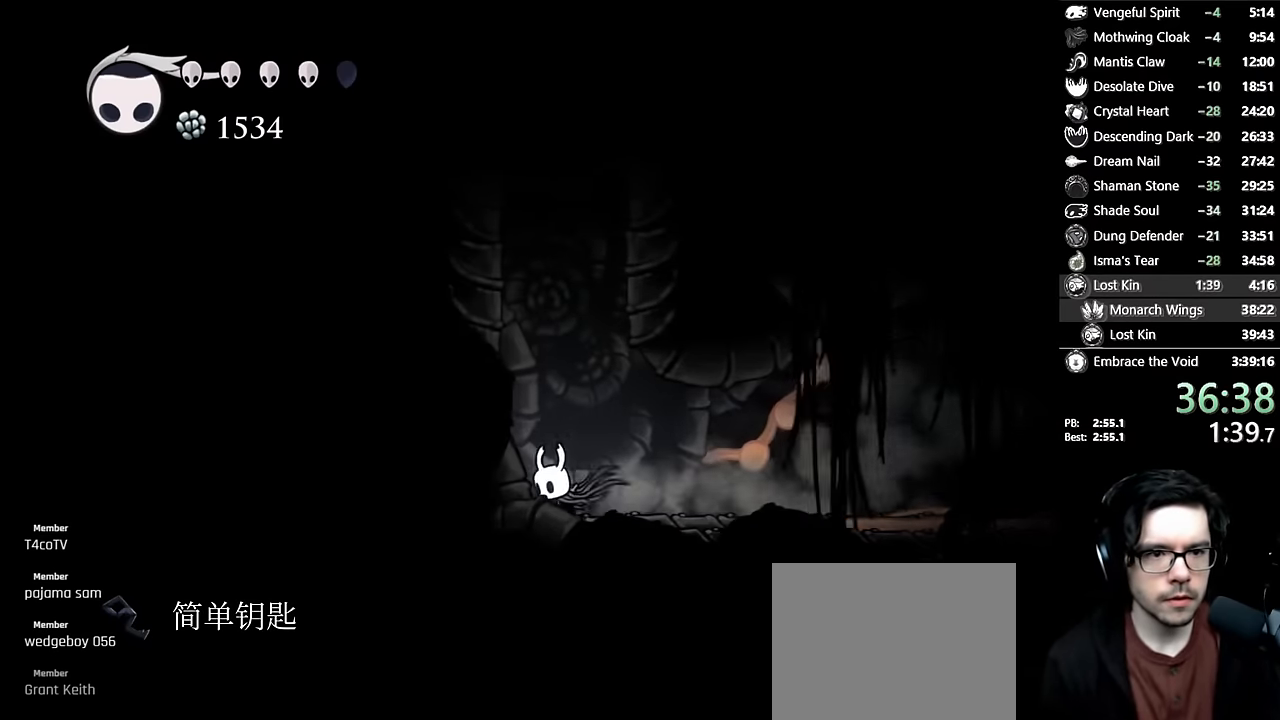
{"buttons": ["A", "DPAD_LEFT"], "left_stick": "center", "right_stick": "center", "events": [[33, "R2", "up"], [83, "A", "down"], [100, "DPAD_LEFT", "up"], [233, "DPAD_LEFT", "down"], [366, "A", "up"], [416, "A", "down"]]}
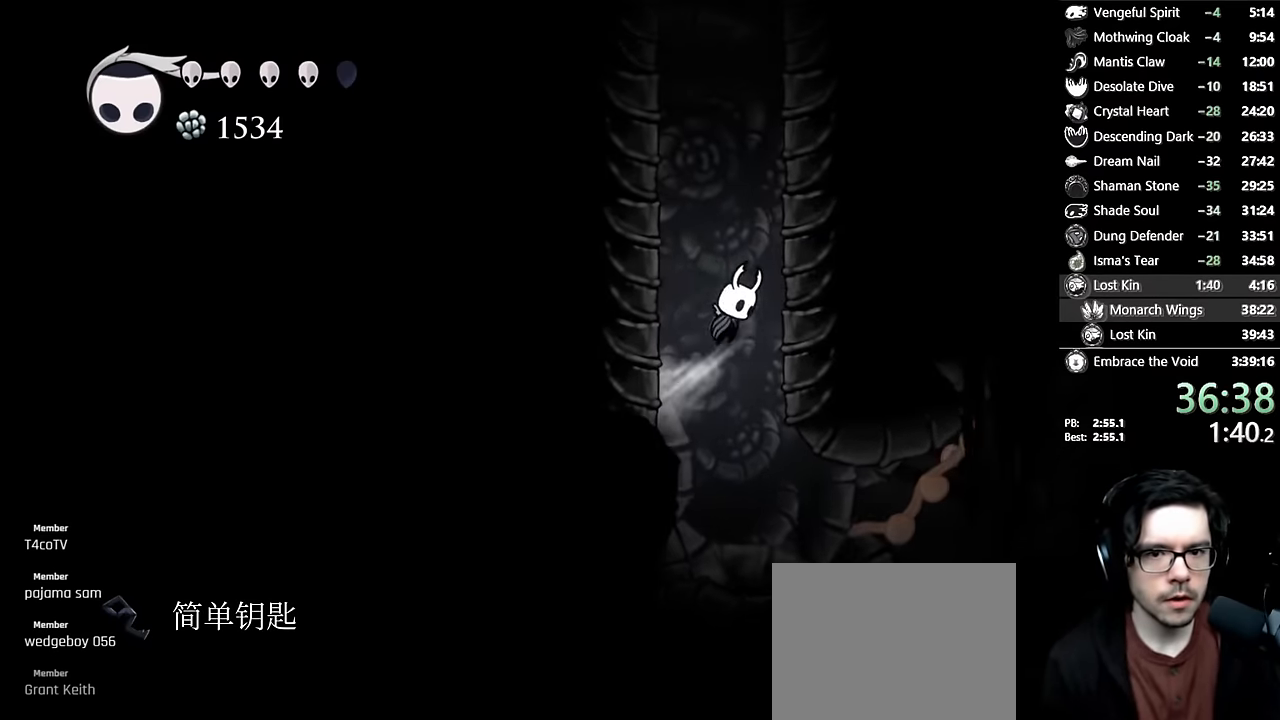
{"buttons": ["A", "DPAD_LEFT"], "left_stick": "center", "right_stick": "center", "events": [[166, "A", "up"], [233, "A", "down"]]}
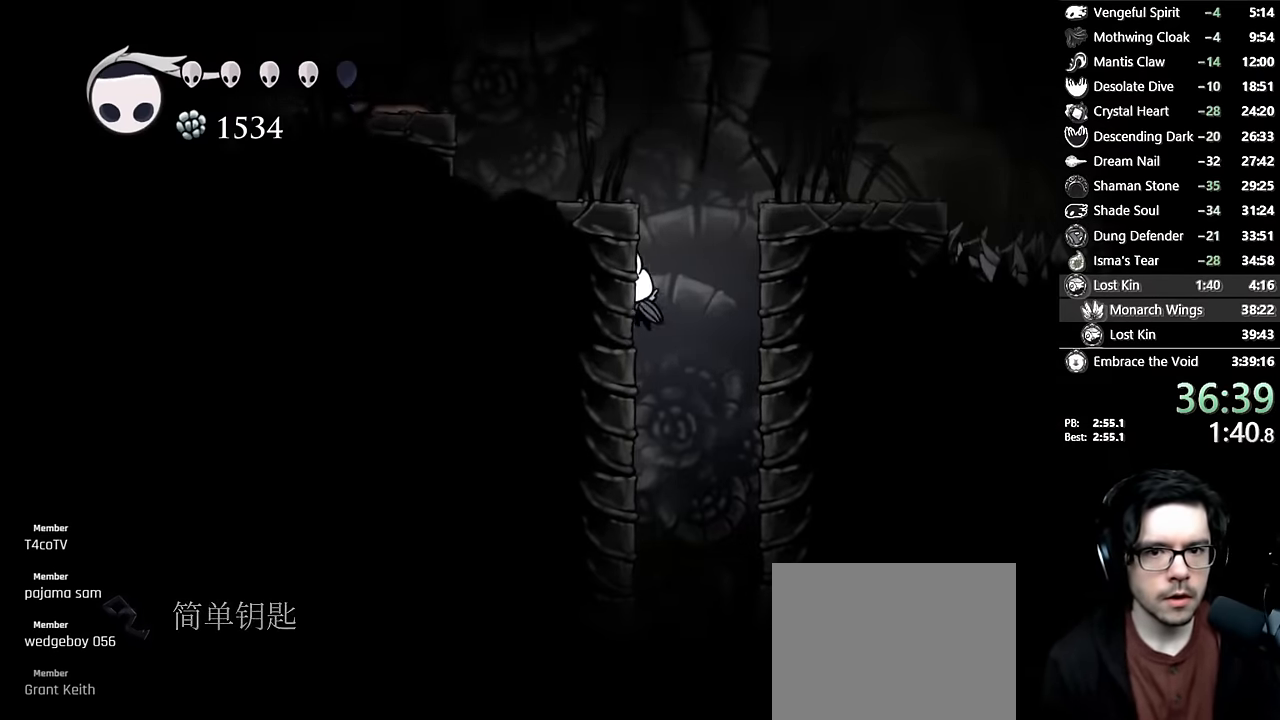
{"buttons": ["A", "R2", "DPAD_LEFT"], "left_stick": "center", "right_stick": "center", "events": [[33, "A", "up"], [83, "A", "down"], [450, "R2", "down"]]}
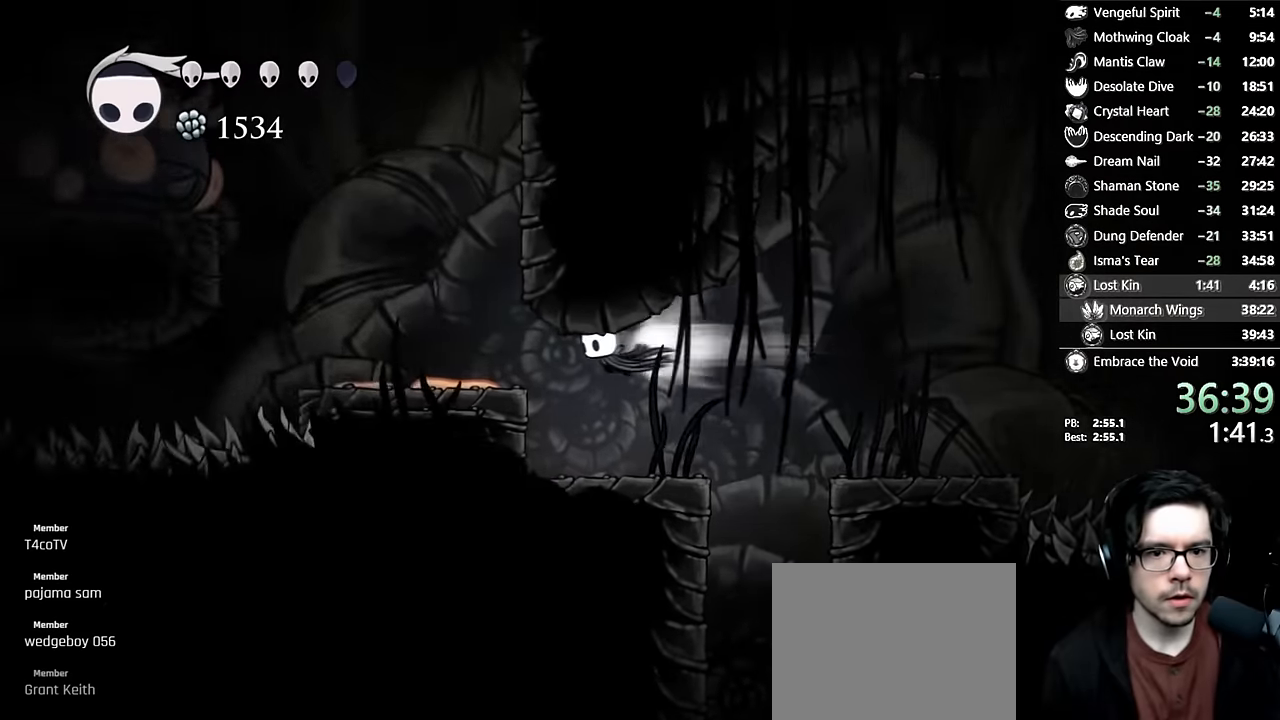
{"buttons": ["DPAD_LEFT"], "left_stick": "center", "right_stick": "center", "events": [[183, "R2", "up"], [216, "A", "up"], [383, "DPAD_LEFT", "up"], [416, "DPAD_LEFT", "down"]]}
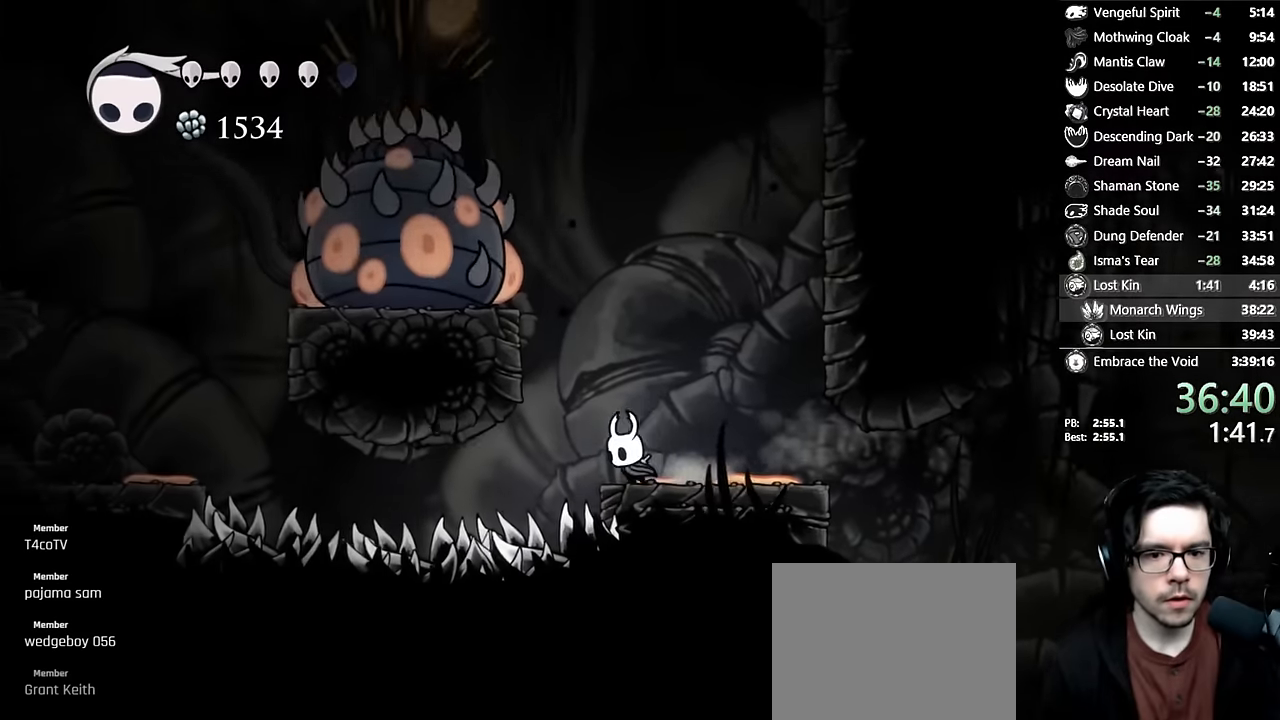
{"buttons": ["X", "DPAD_DOWN", "DPAD_LEFT"], "left_stick": "center", "right_stick": "center", "events": [[50, "R2", "down"], [283, "R2", "up"], [300, "DPAD_DOWN", "down"], [383, "X", "down"]]}
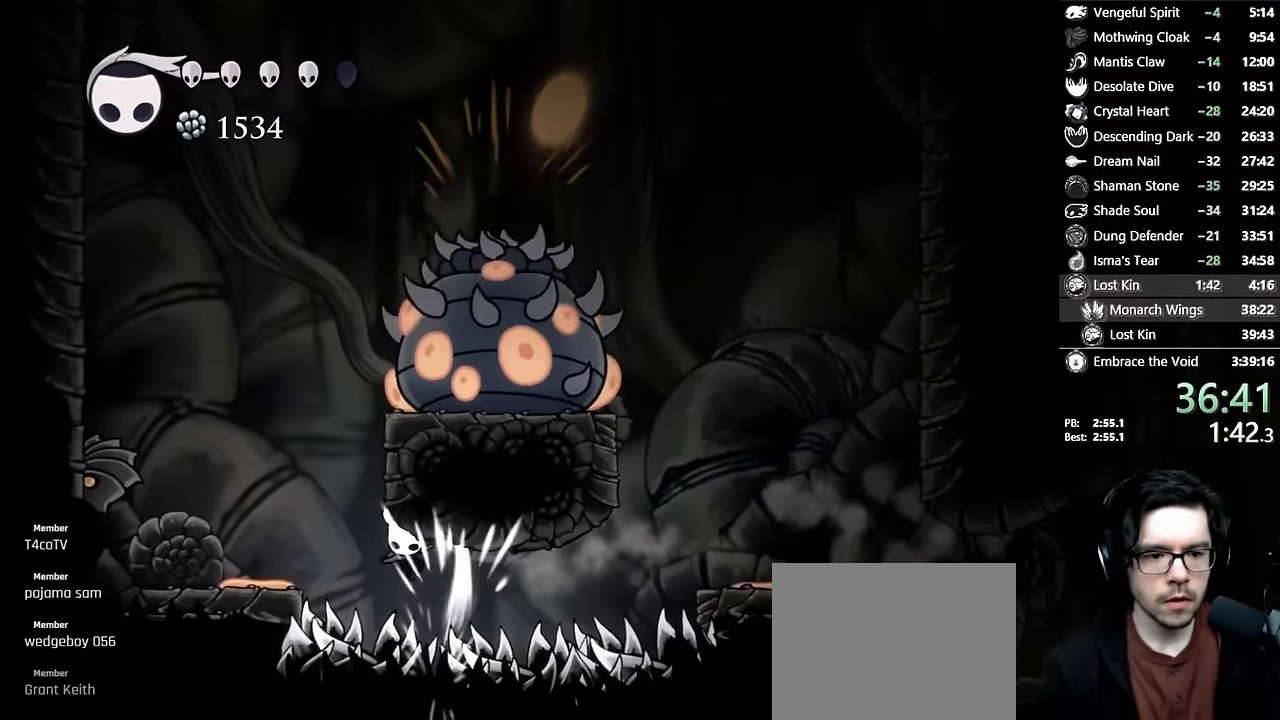
{"buttons": ["A", "DPAD_LEFT"], "left_stick": "center", "right_stick": "center", "events": [[66, "DPAD_DOWN", "up"], [100, "R2", "down"], [183, "X", "up"], [366, "R2", "up"], [383, "DPAD_LEFT", "up"], [450, "DPAD_LEFT", "down"], [500, "A", "down"]]}
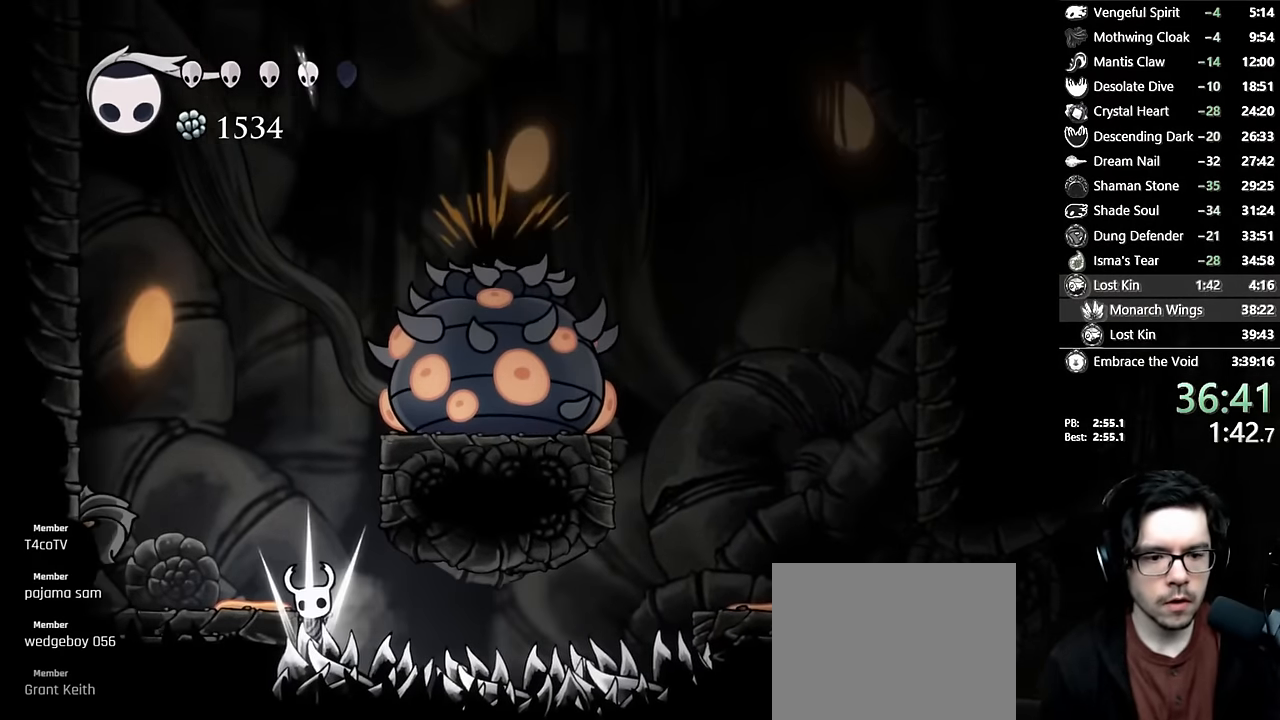
{"buttons": [], "left_stick": "center", "right_stick": "center", "events": [[400, "DPAD_LEFT", "up"], [433, "A", "up"]]}
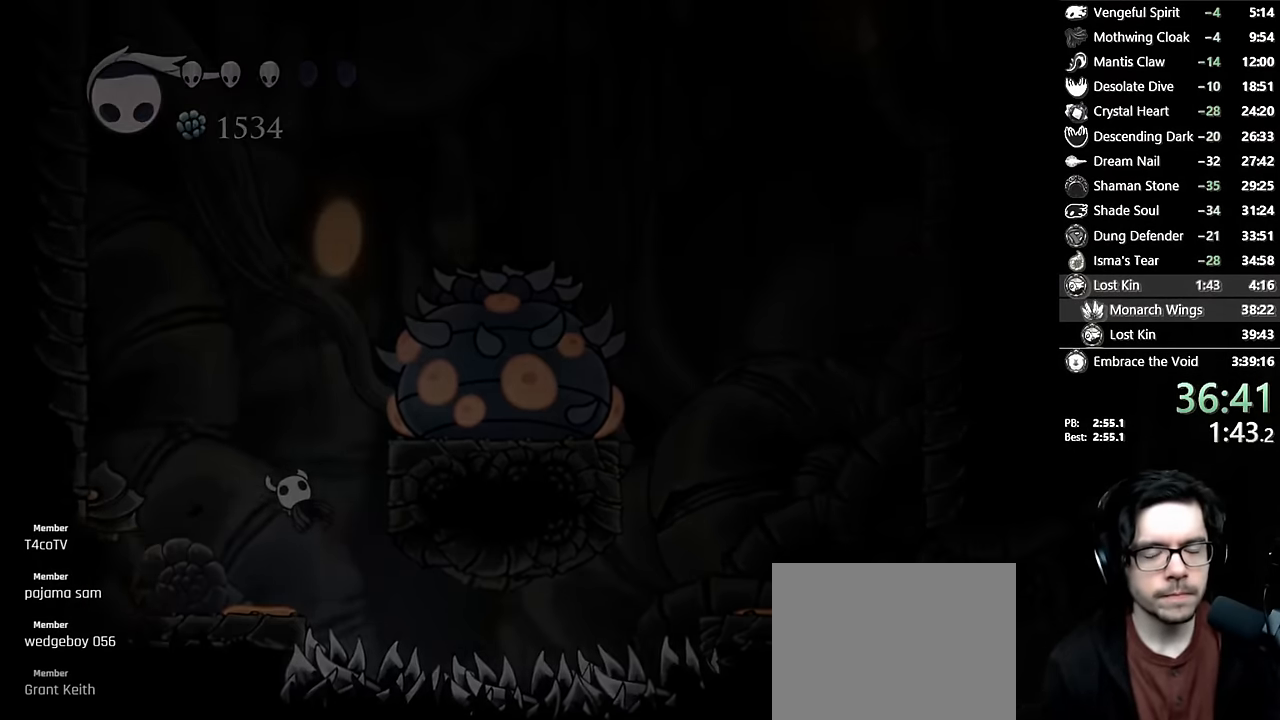
{"buttons": ["A"], "left_stick": "center", "right_stick": "center", "events": [[66, "A", "down"], [216, "A", "up"], [266, "A", "down"], [300, "DPAD_LEFT", "down"], [400, "A", "up"], [450, "A", "down"], [450, "DPAD_LEFT", "up"]]}
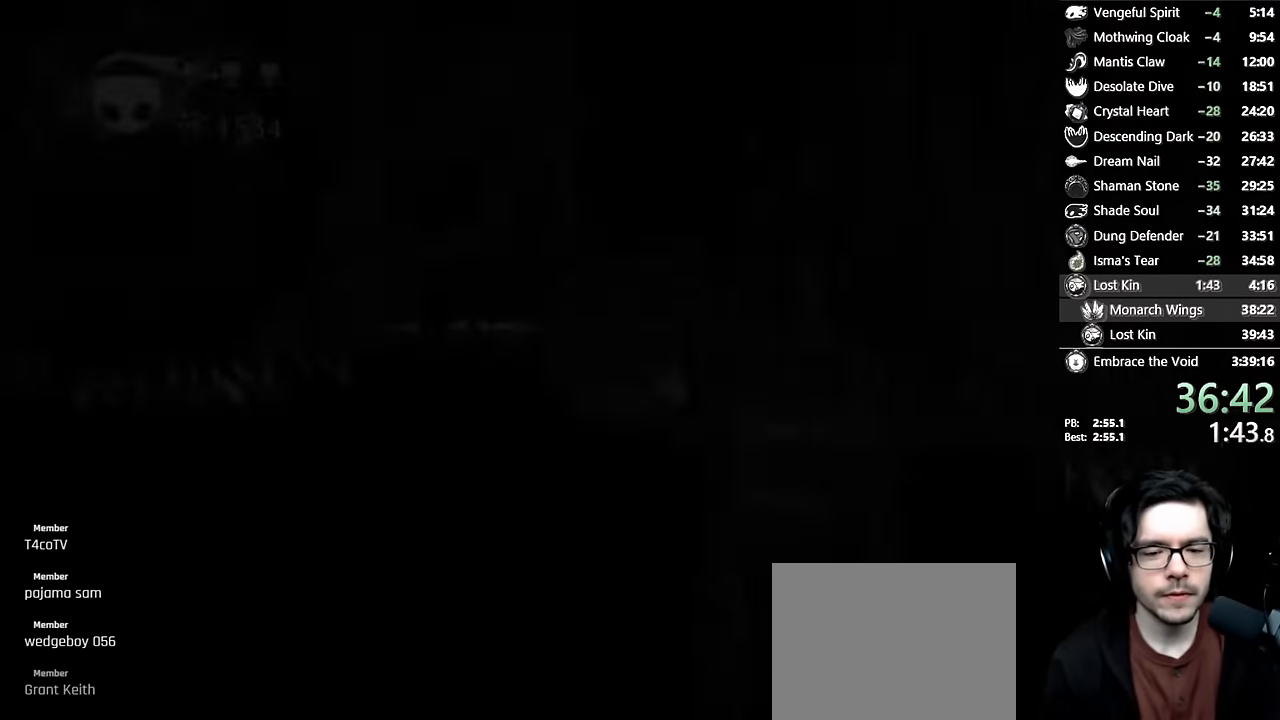
{"buttons": ["DPAD_LEFT"], "left_stick": "center", "right_stick": "center", "events": [[50, "A", "up"], [50, "DPAD_LEFT", "down"], [100, "A", "down"], [183, "DPAD_LEFT", "up"], [216, "A", "up"], [250, "A", "down"], [283, "DPAD_LEFT", "down"], [400, "A", "up"], [416, "DPAD_LEFT", "up"], [483, "DPAD_LEFT", "down"]]}
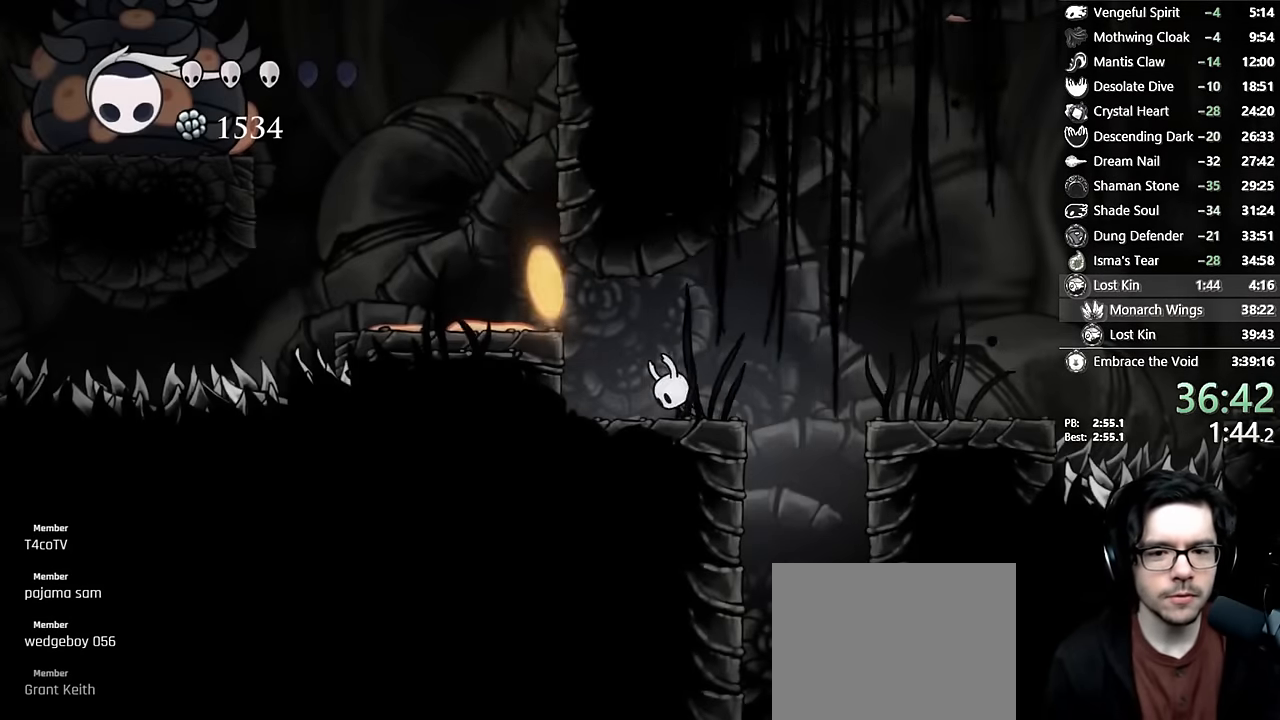
{"buttons": ["DPAD_LEFT"], "left_stick": "center", "right_stick": "center", "events": [[150, "DPAD_LEFT", "up"], [200, "DPAD_LEFT", "down"]]}
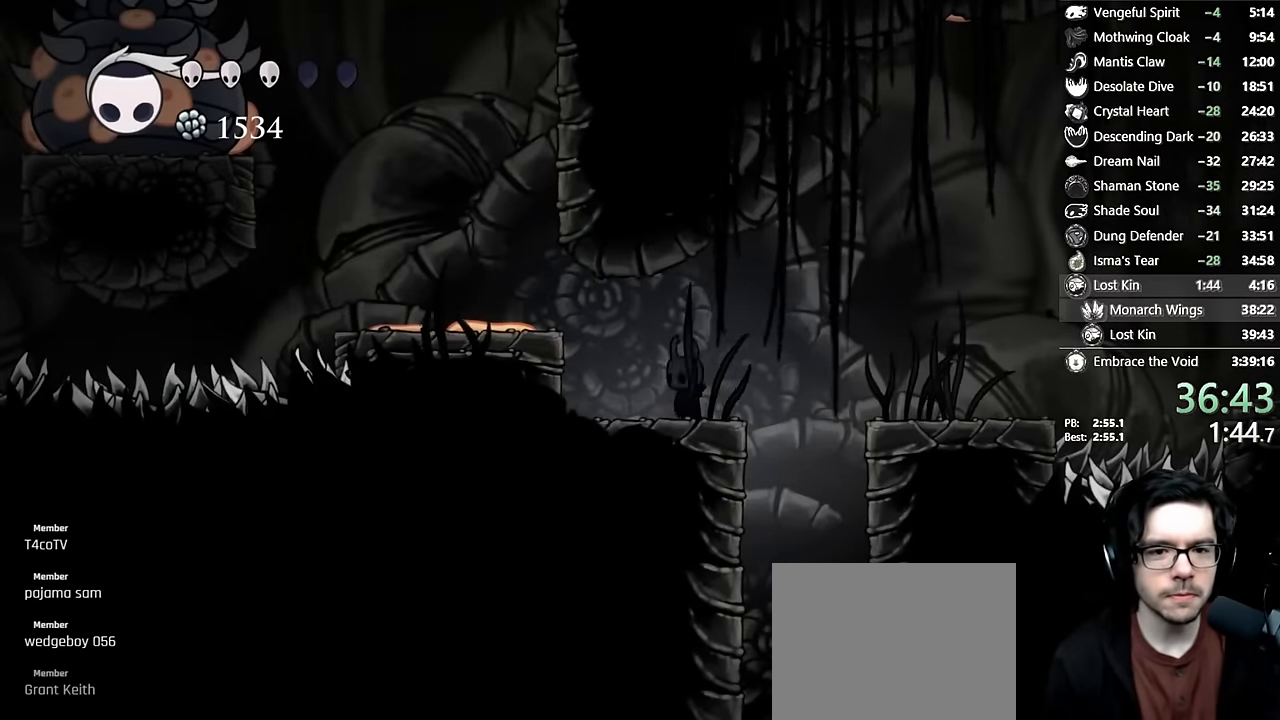
{"buttons": ["A", "R2", "DPAD_LEFT"], "left_stick": "center", "right_stick": "center", "events": [[50, "DPAD_LEFT", "up"], [116, "DPAD_LEFT", "down"], [216, "A", "down"], [250, "DPAD_LEFT", "up"], [350, "DPAD_LEFT", "down"], [400, "R2", "down"]]}
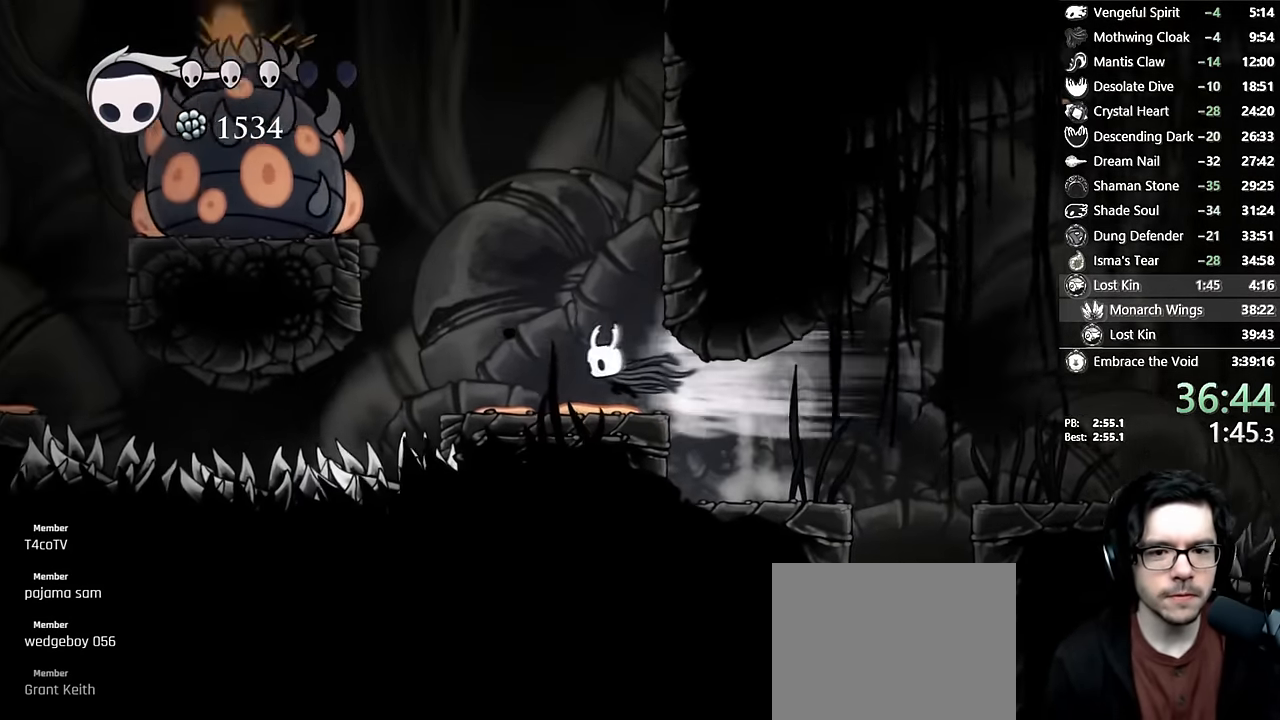
{"buttons": ["DPAD_LEFT"], "left_stick": "center", "right_stick": "center", "events": [[83, "R2", "up"], [116, "A", "up"], [116, "DPAD_LEFT", "up"], [466, "DPAD_LEFT", "down"]]}